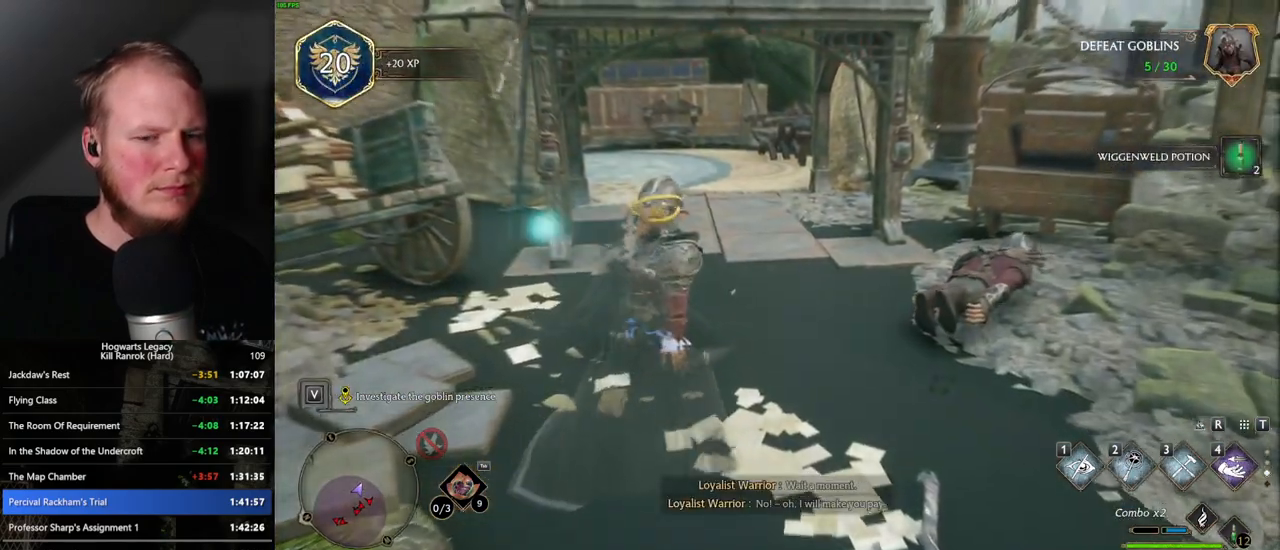
Gameplay with keyboard and mouse; each line is a JSON object with the keys and mouse buttons held at the frame after it. "events" lists presses ("down") and releases ("up") of ".", "/", "0", "1", "2", "3", "4", "5", "6", "7", "8", "9", "a", "alt_l", "alt_r", "b", "backslash", "backspace", "c", "caps_lock", "comma", "ctrl_l", "ctrl_r", "d", "e", "equals", "escape", "f", "f1", "f10", "f11", "f12", "f2", "f3", "f4", "f5", "f6", "f7", "f8", "f9", "g", "h", "i", "j", "k", "l", "lbracket", "m", "minus", "n", "o", "p", "q", "quote", "r", "rbracket", "return", "s", "semicolon", "shift_l", "shift_r", "space", "super", "t", "tab", "tilde", "u", "v", "w", "x", "y", "z", "mouse_left", "mouse_wheel", "mouse_right", "mouse_mb4" and "mouse_mb5" between this image and that frame as [ms after this image, input, new state], when the widget could be followed in between. "mouse_left", "mouse_wheel", "mouse_right", "mouse_mb4", "mouse_mb5" = the "left", "wheel", "right", "mb4", "mb5" buttons of the "mouse" list. No other keys are recorded. "wheel" means that the mouse wheel is clicked or scrolled. Mouse movement is not recorded.
{"keys": ["space", "w"], "mouse": [], "events": [[434, "space", "down"]]}
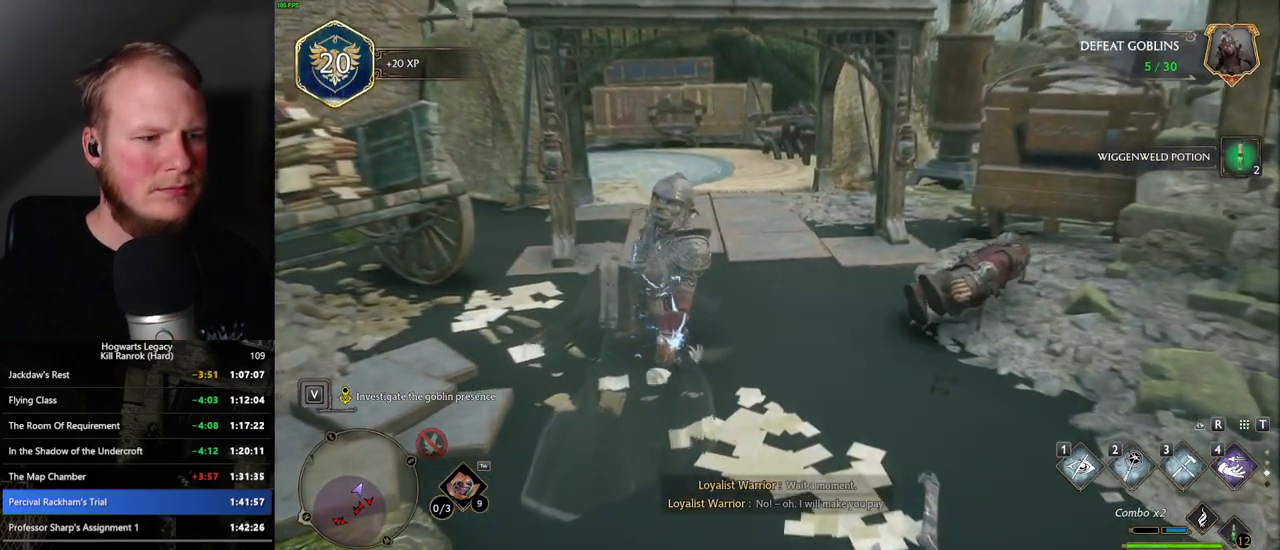
{"keys": ["w"], "mouse": [], "events": [[50, "shift_l", "down"], [84, "space", "up"], [217, "shift_l", "up"]]}
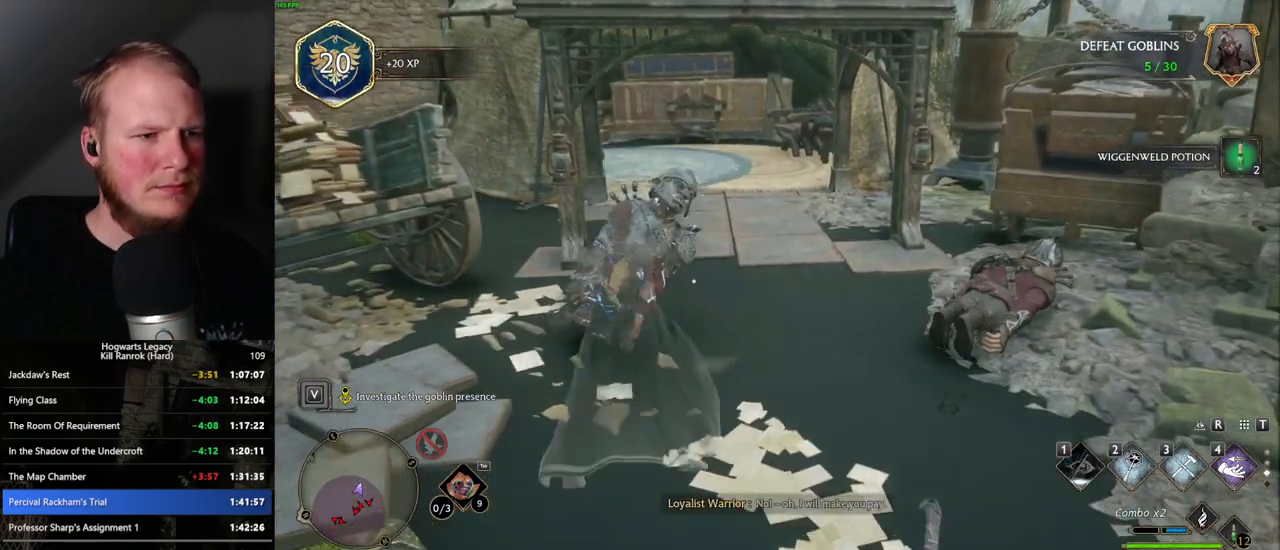
{"keys": ["tab", "w"], "mouse": [], "events": [[417, "tab", "down"]]}
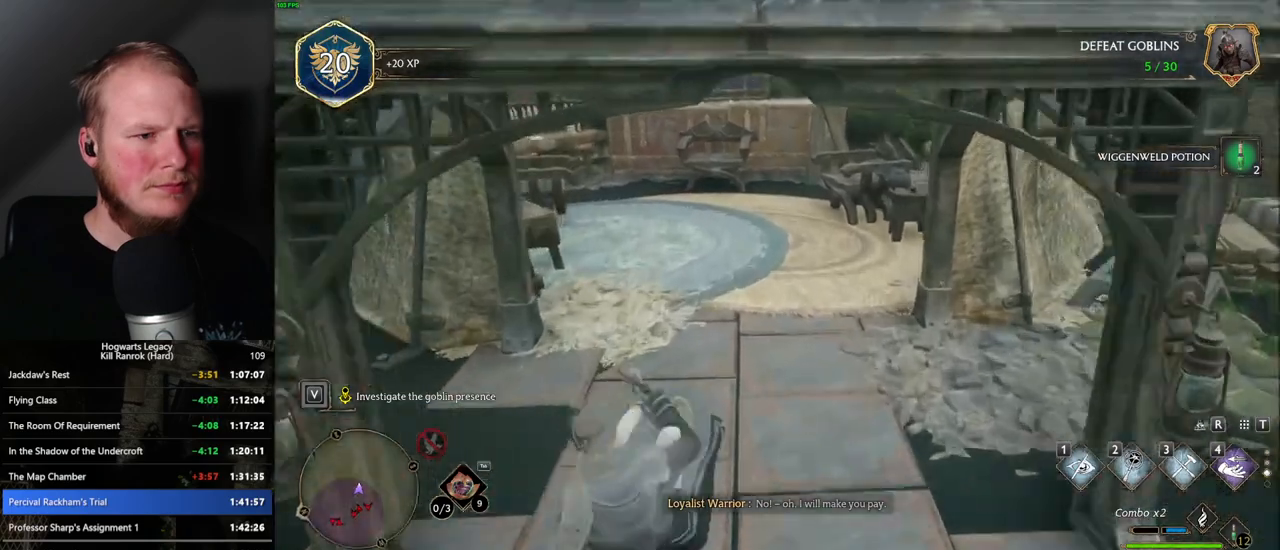
{"keys": ["tab", "w"], "mouse": [], "events": []}
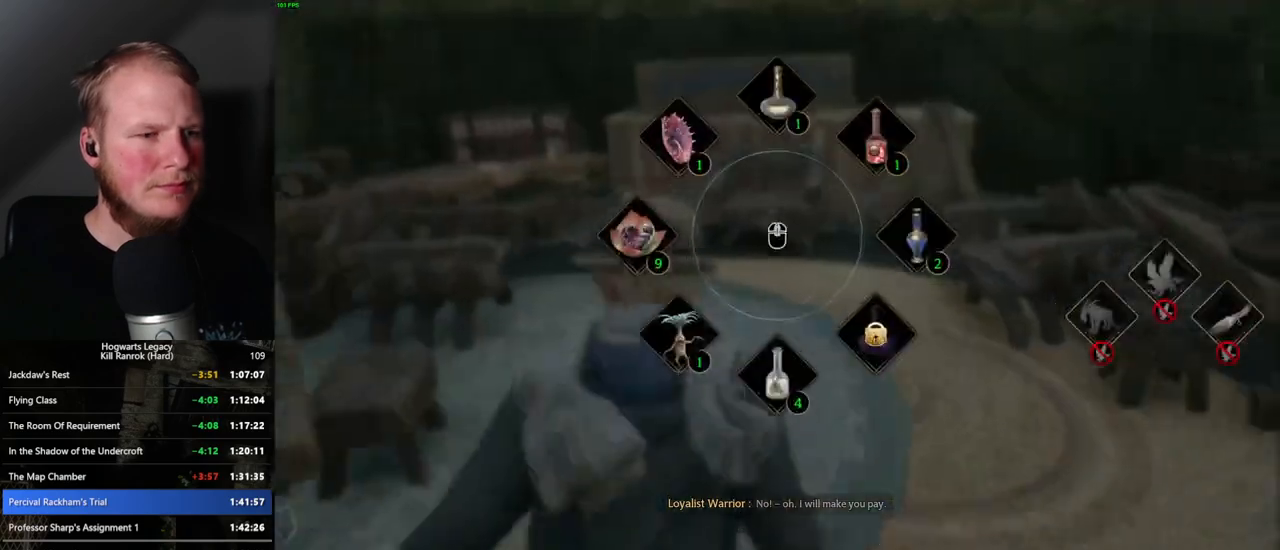
{"keys": ["tab", "w"], "mouse": [], "events": []}
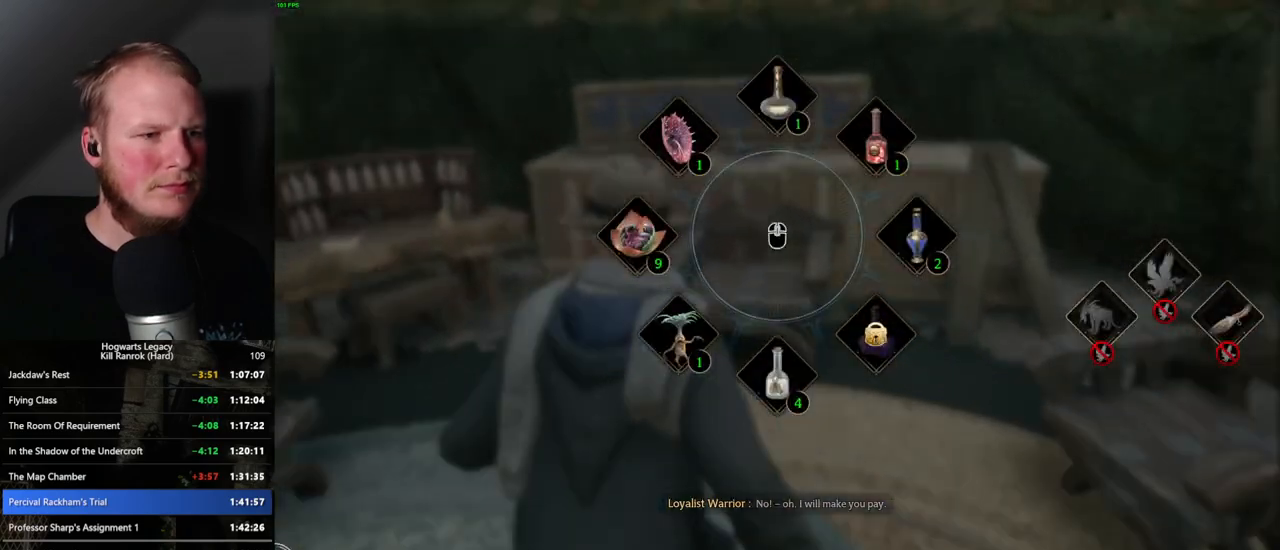
{"keys": ["tab", "w"], "mouse": [], "events": []}
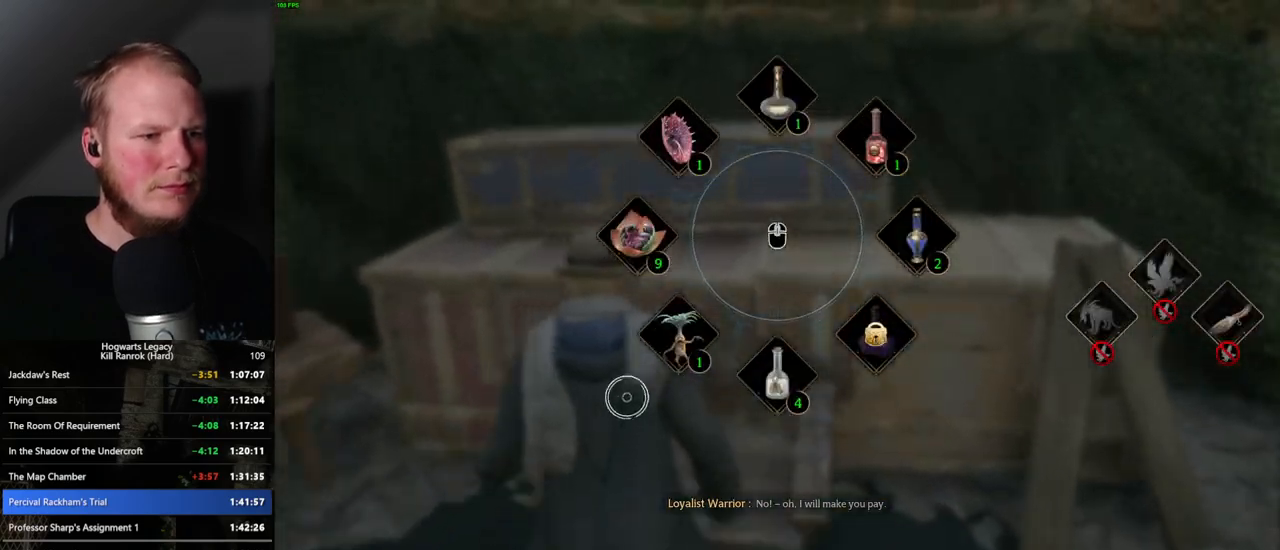
{"keys": ["a"], "mouse": [], "events": [[134, "mouse_left", "down"], [234, "mouse_left", "up"], [234, "tab", "up"], [317, "w", "up"], [400, "a", "down"]]}
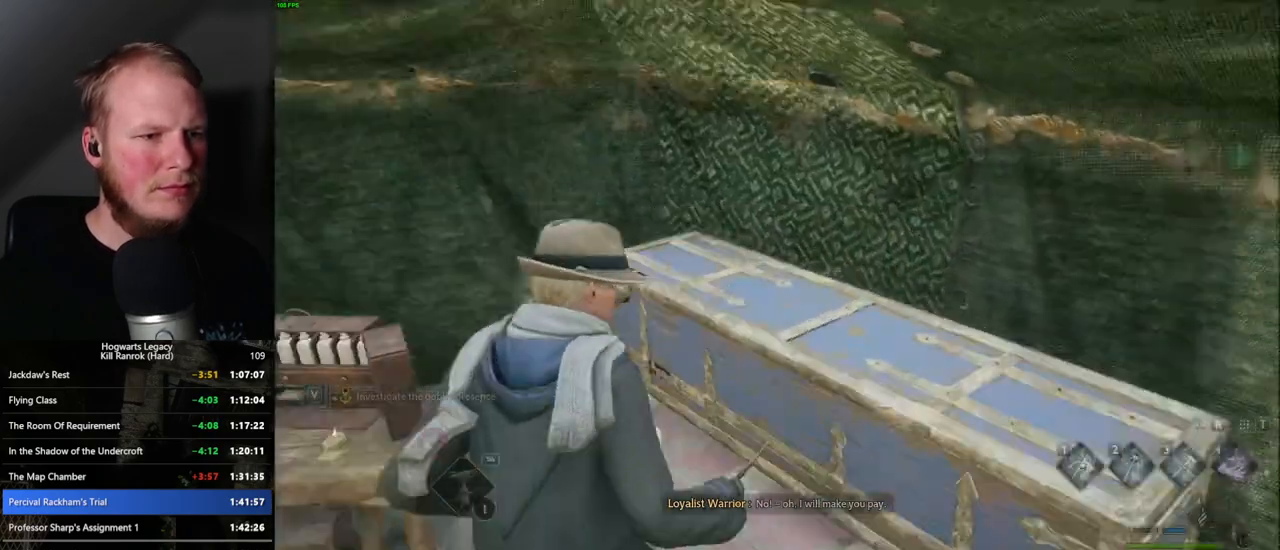
{"keys": ["a", "w"], "mouse": [], "events": [[84, "w", "down"], [317, "f", "down"], [417, "f", "up"]]}
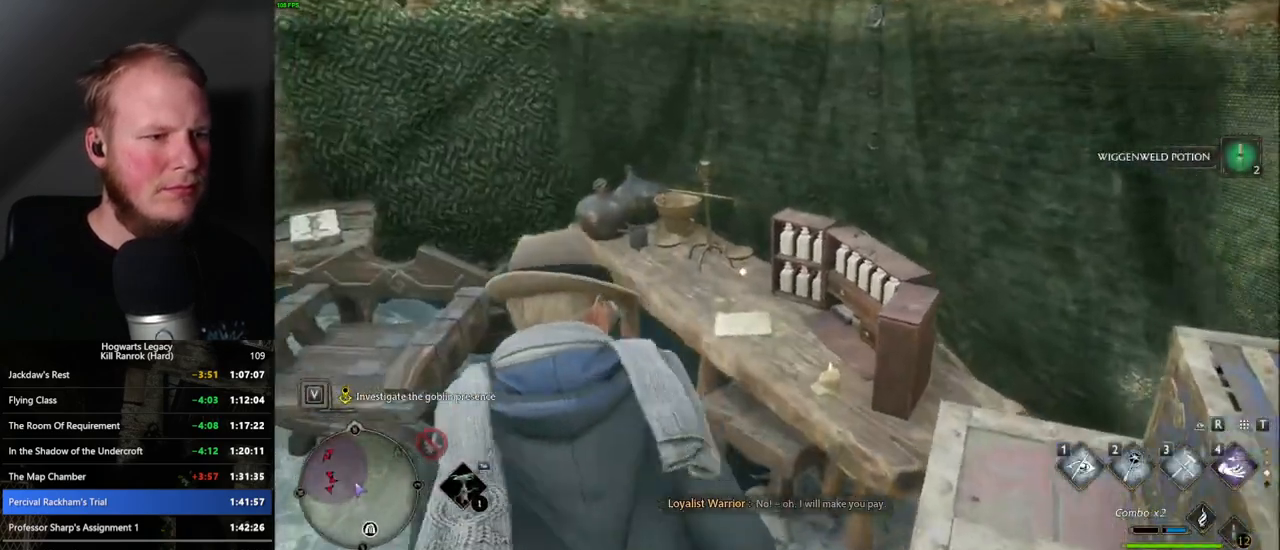
{"keys": [], "mouse": [], "events": [[67, "f", "down"], [167, "w", "up"], [184, "f", "up"], [217, "a", "up"]]}
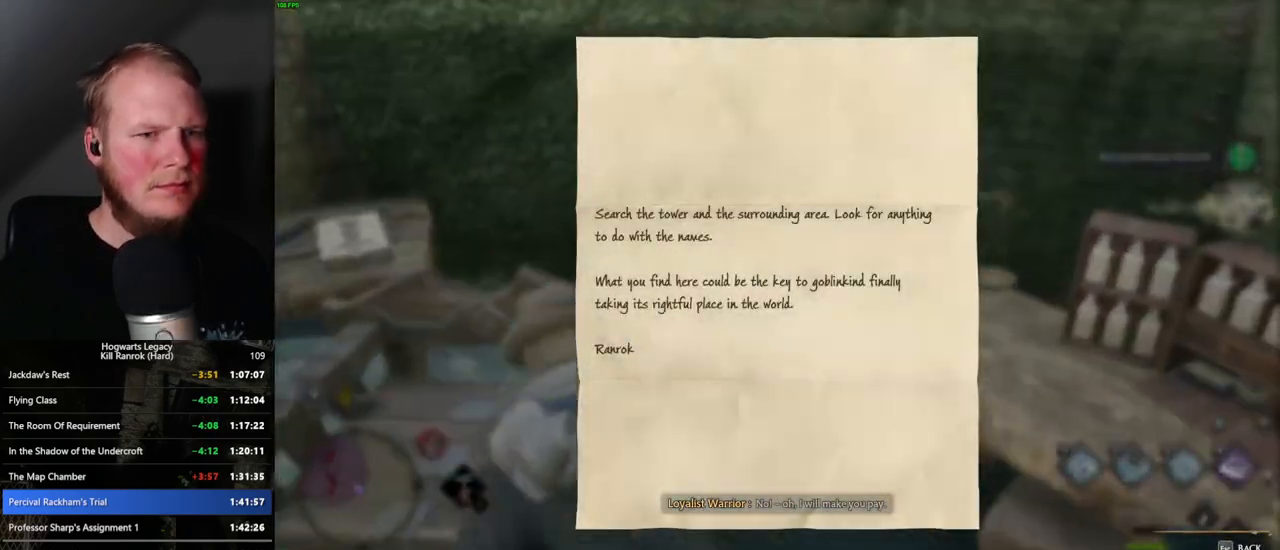
{"keys": [], "mouse": [], "events": [[117, "escape", "down"], [250, "escape", "up"]]}
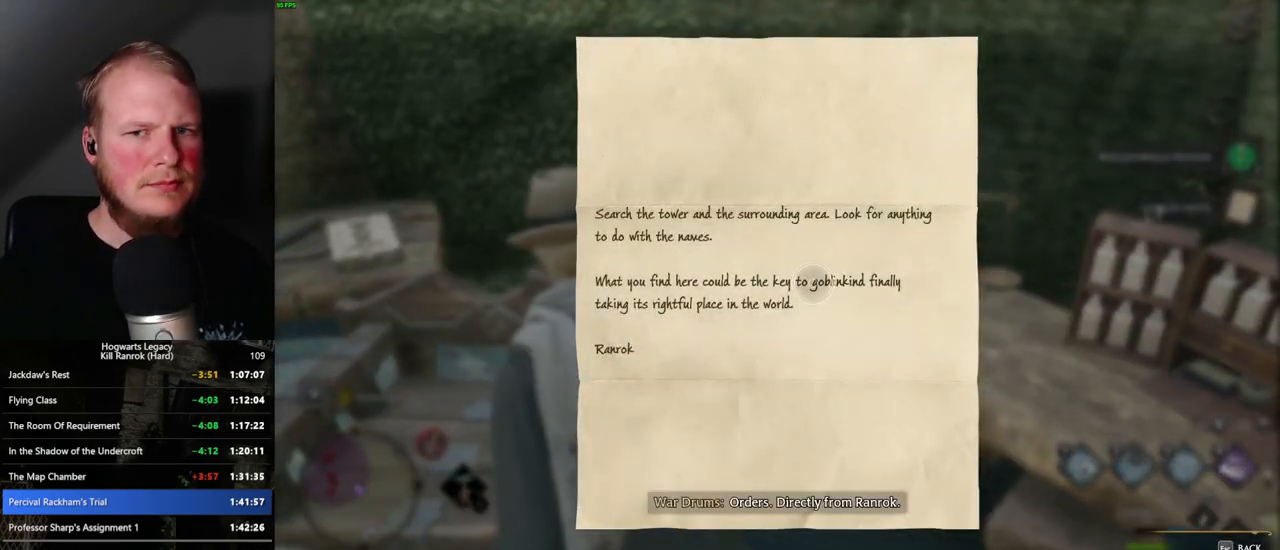
{"keys": [], "mouse": [], "events": [[100, "escape", "down"], [200, "escape", "up"]]}
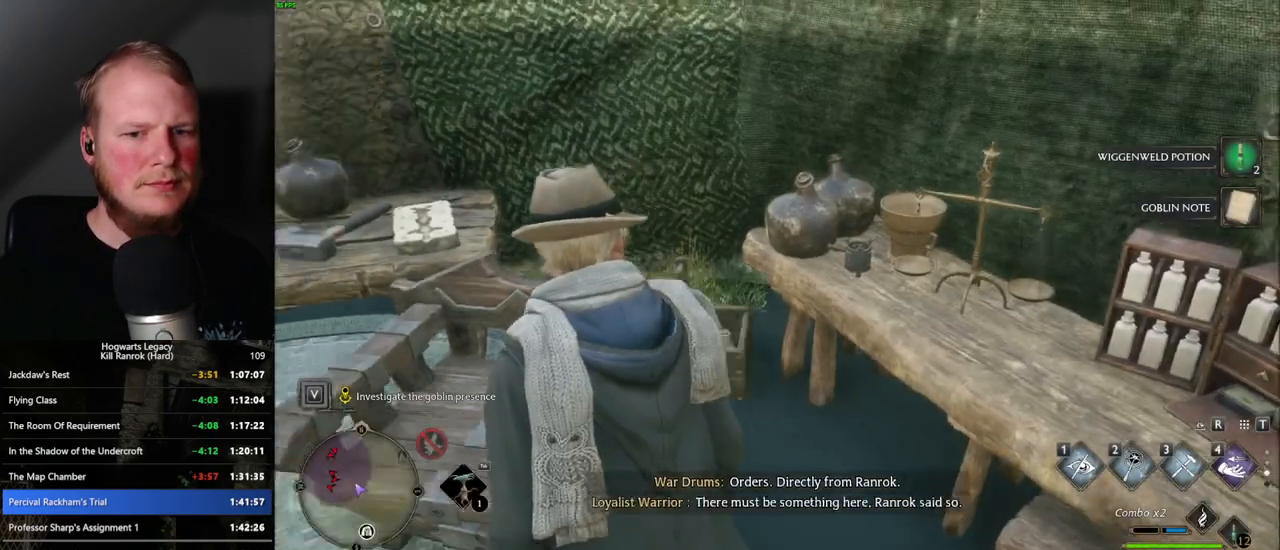
{"keys": ["shift_l", "w"], "mouse": [], "events": [[67, "mouse_wheel", "down"], [84, "mouse_wheel", "up"], [150, "a", "down"], [167, "w", "down"], [317, "a", "up"], [417, "shift_l", "down"]]}
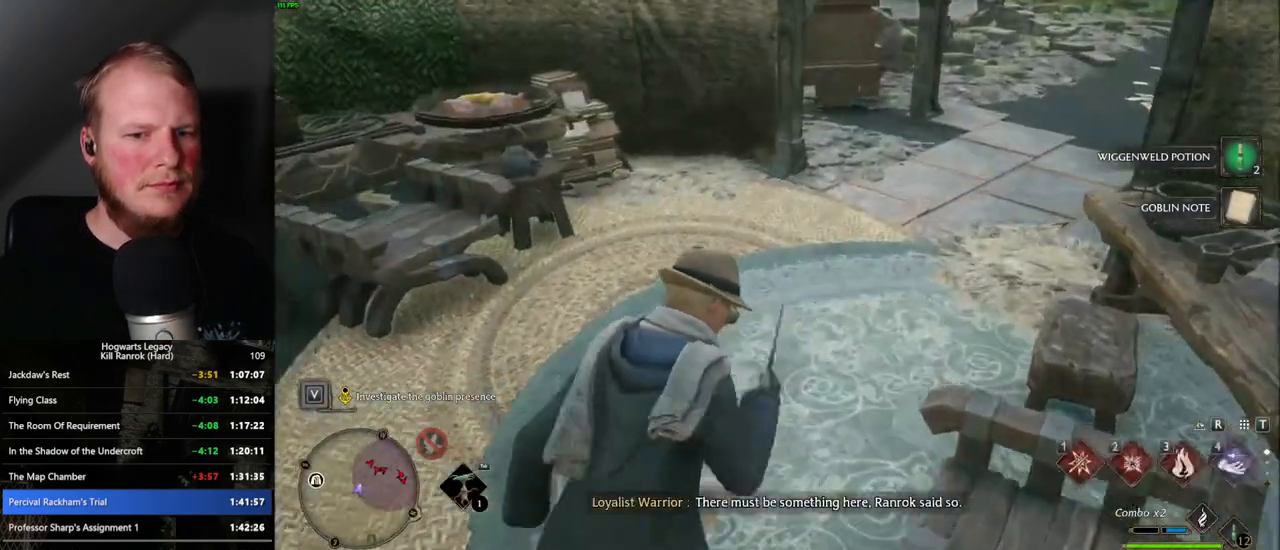
{"keys": ["space", "w"], "mouse": [], "events": [[67, "shift_l", "up"], [384, "space", "down"]]}
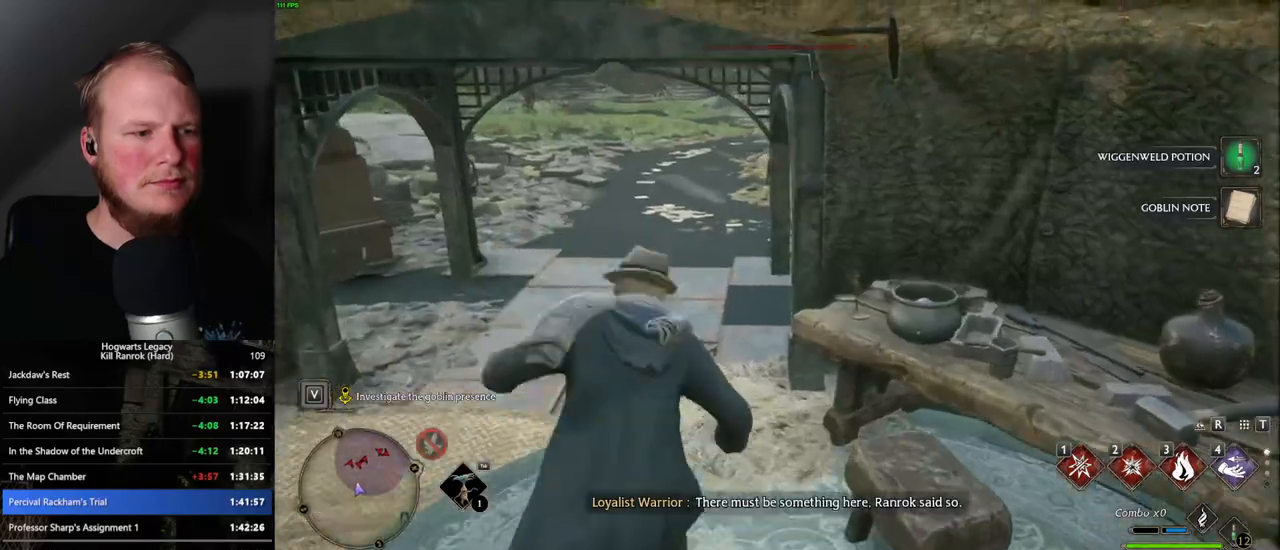
{"keys": ["space", "w"], "mouse": [], "events": []}
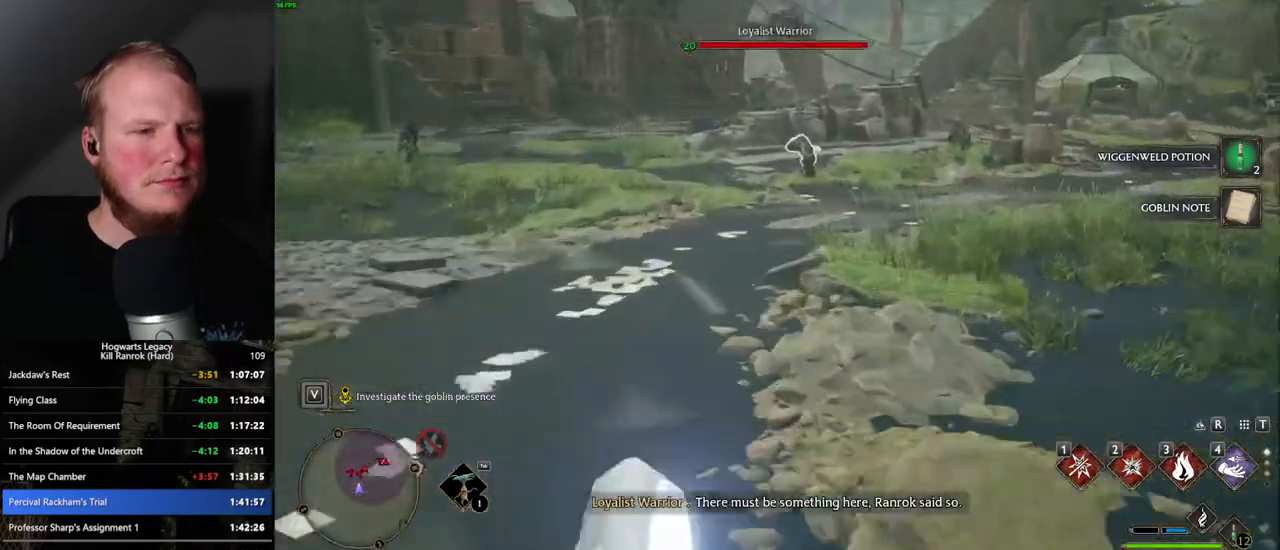
{"keys": ["w"], "mouse": [], "events": [[17, "space", "up"], [317, "space", "down"], [484, "space", "up"]]}
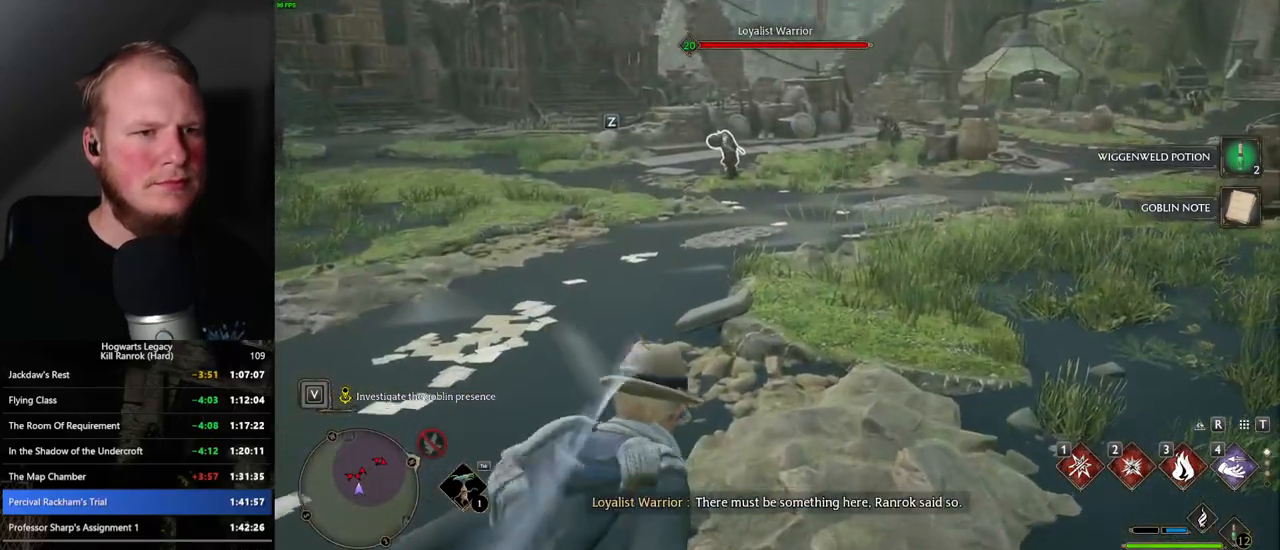
{"keys": ["w"], "mouse": [], "events": [[84, "space", "down"], [200, "space", "up"]]}
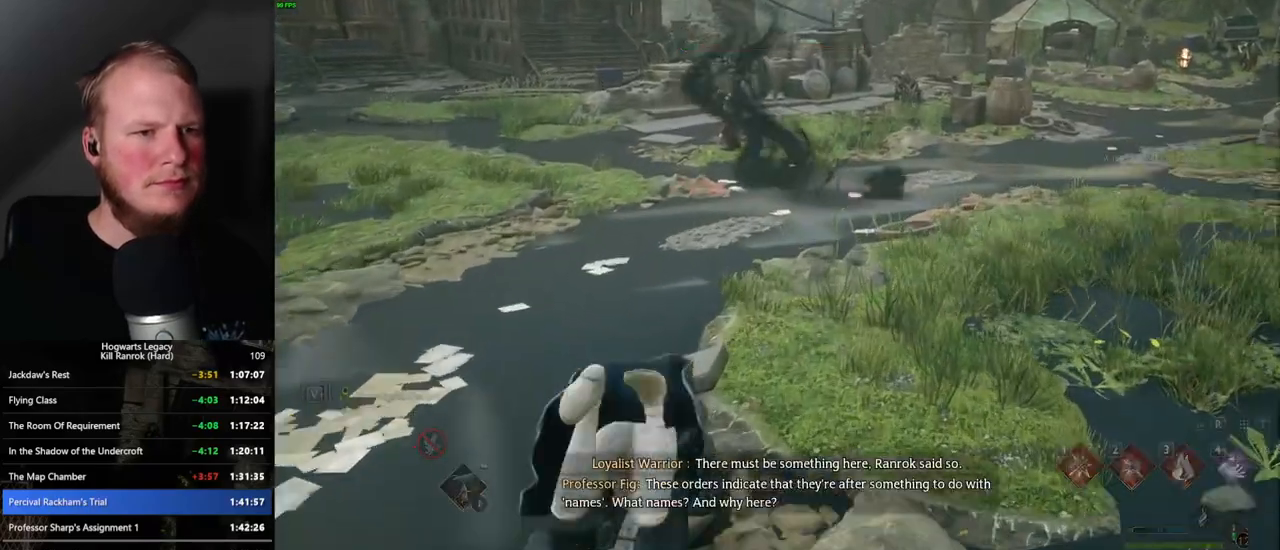
{"keys": ["w"], "mouse": [], "events": []}
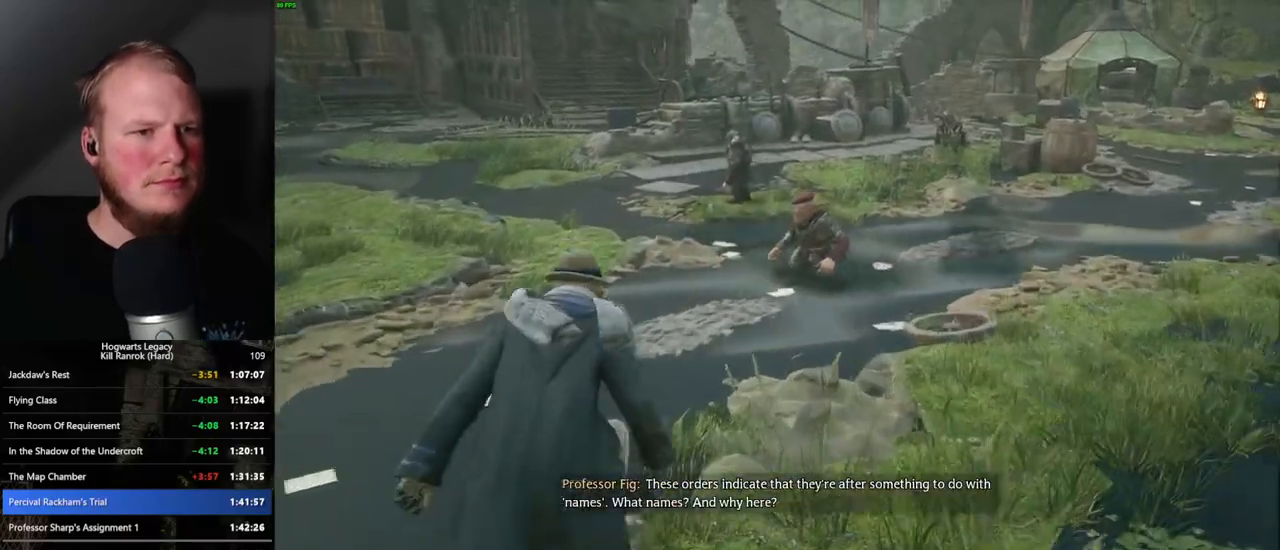
{"keys": ["w"], "mouse": [], "events": []}
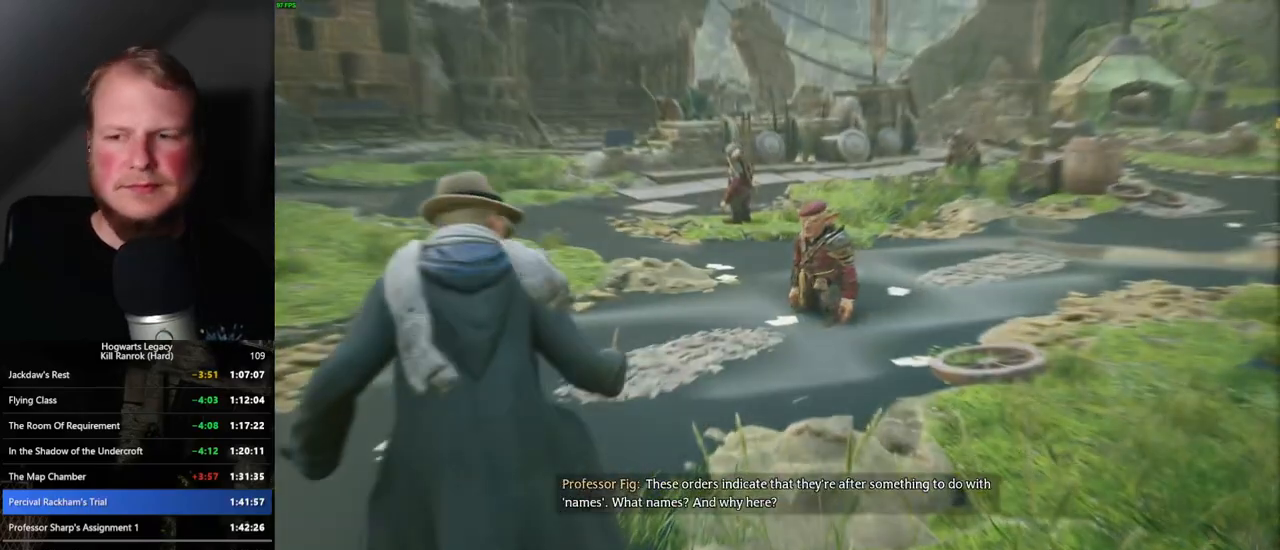
{"keys": ["w"], "mouse": [], "events": []}
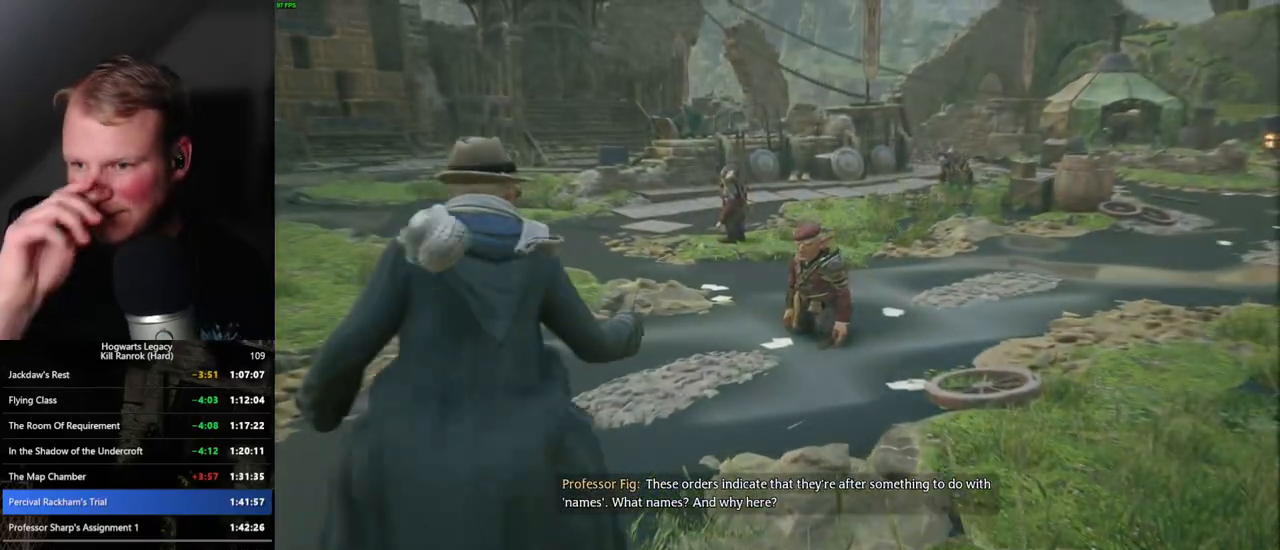
{"keys": ["w"], "mouse": [], "events": []}
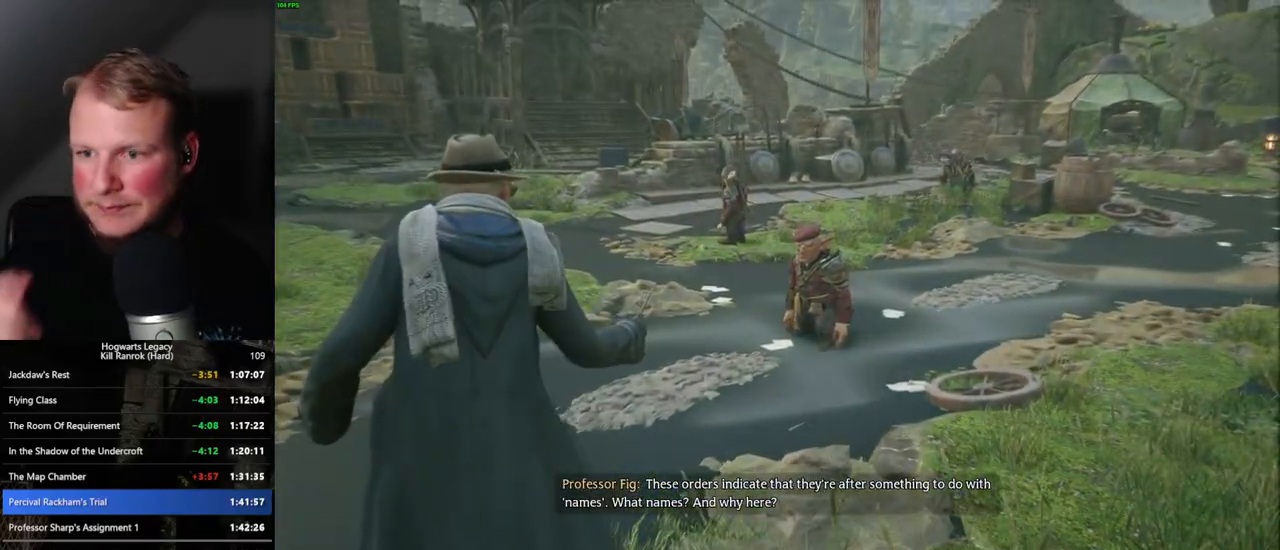
{"keys": ["w"], "mouse": [], "events": []}
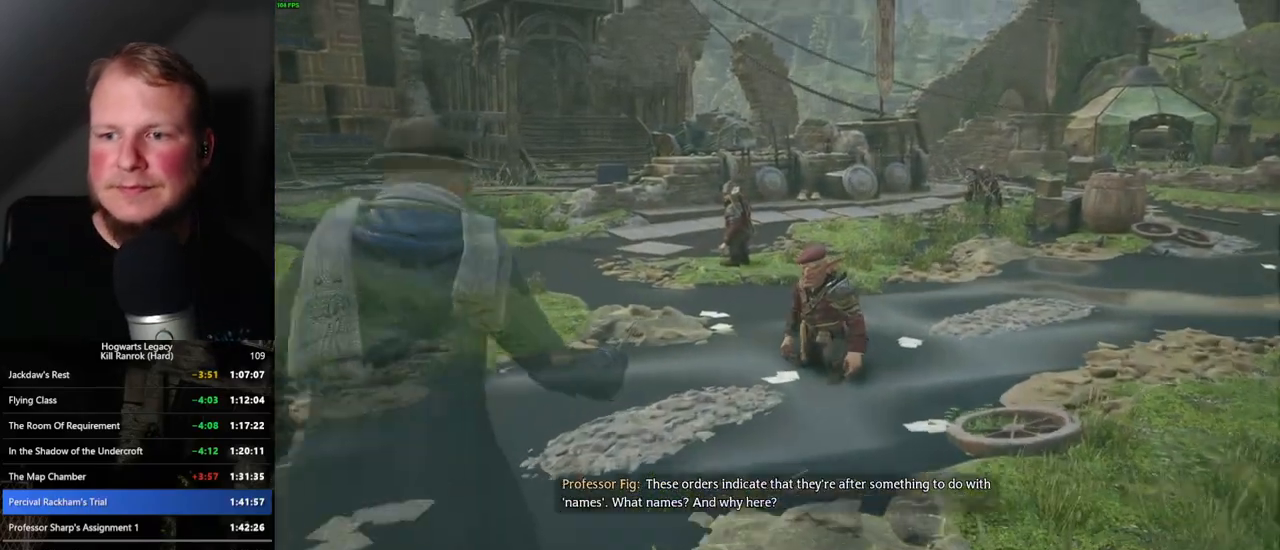
{"keys": [], "mouse": [], "events": [[184, "w", "up"]]}
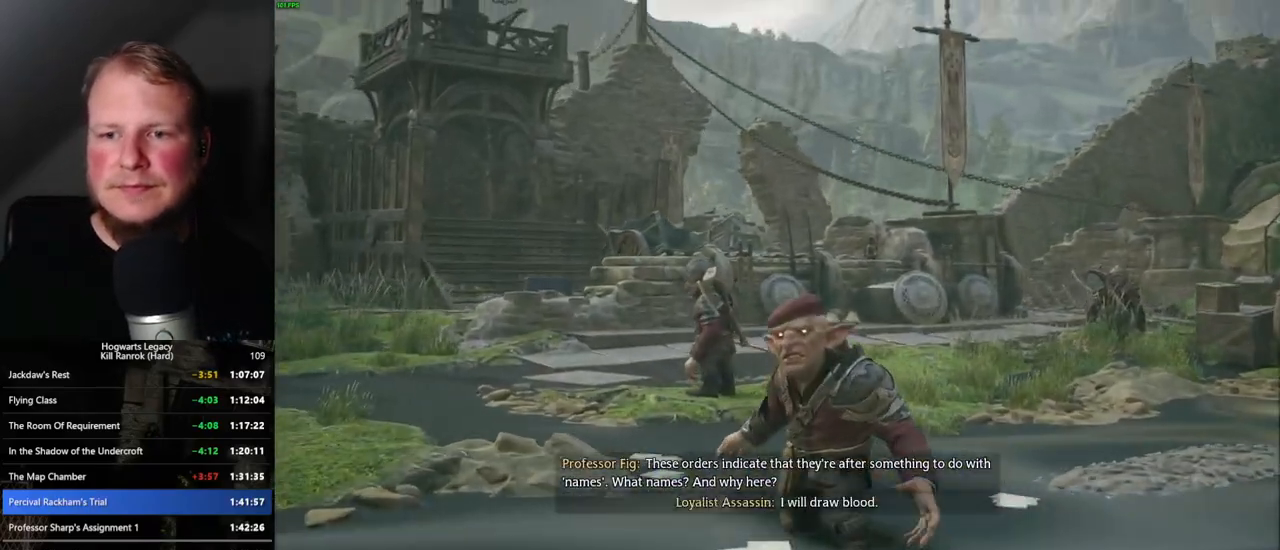
{"keys": [], "mouse": [], "events": []}
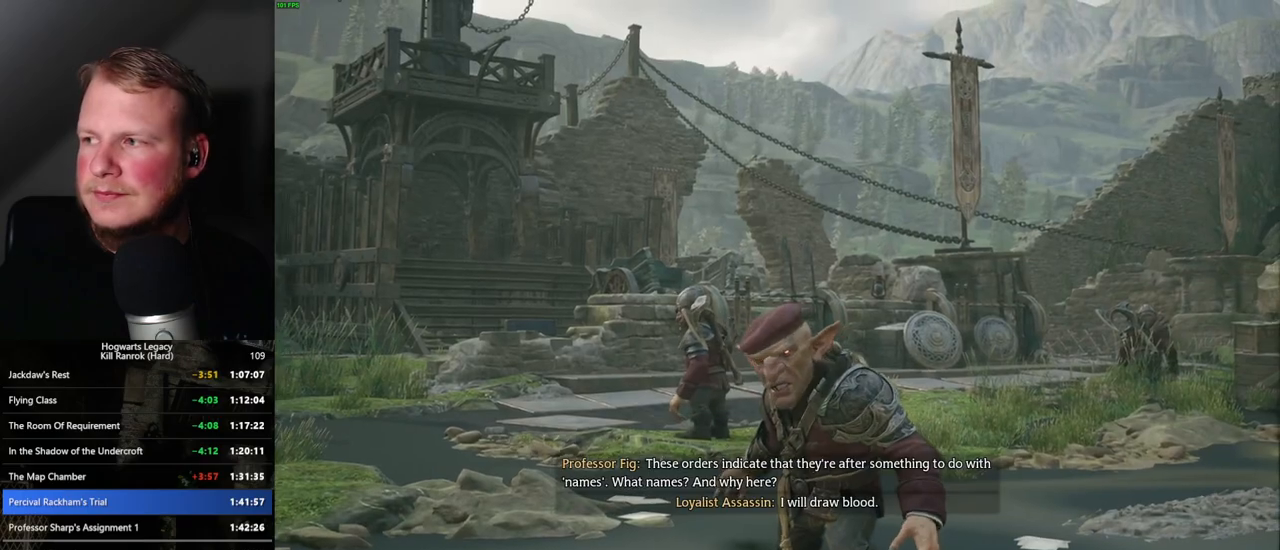
{"keys": [], "mouse": [], "events": []}
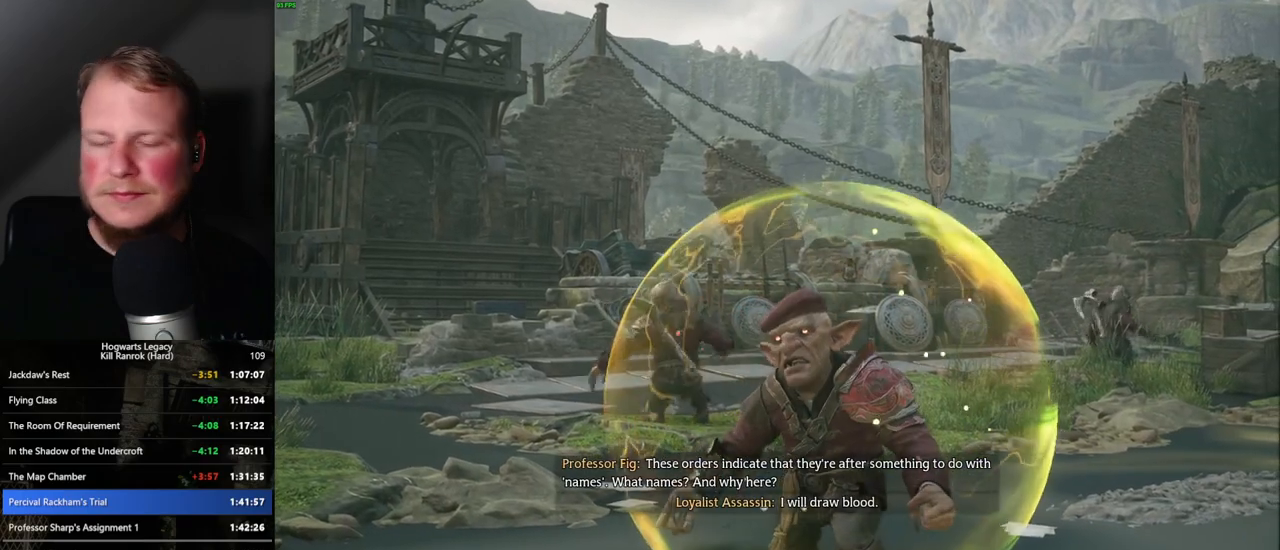
{"keys": [], "mouse": [], "events": []}
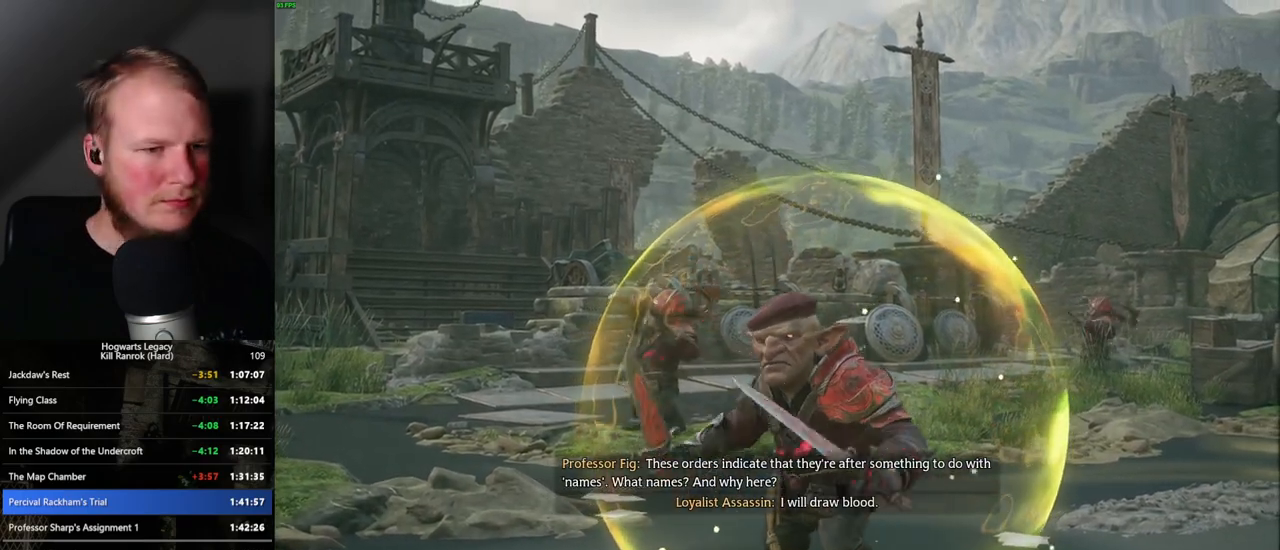
{"keys": [], "mouse": [], "events": []}
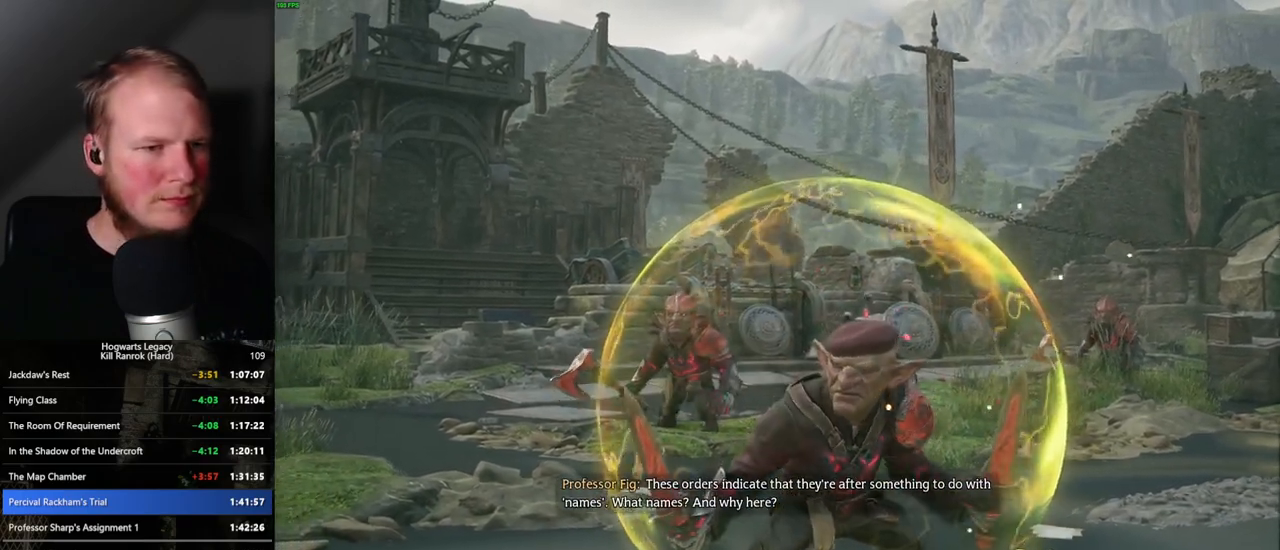
{"keys": [], "mouse": [], "events": []}
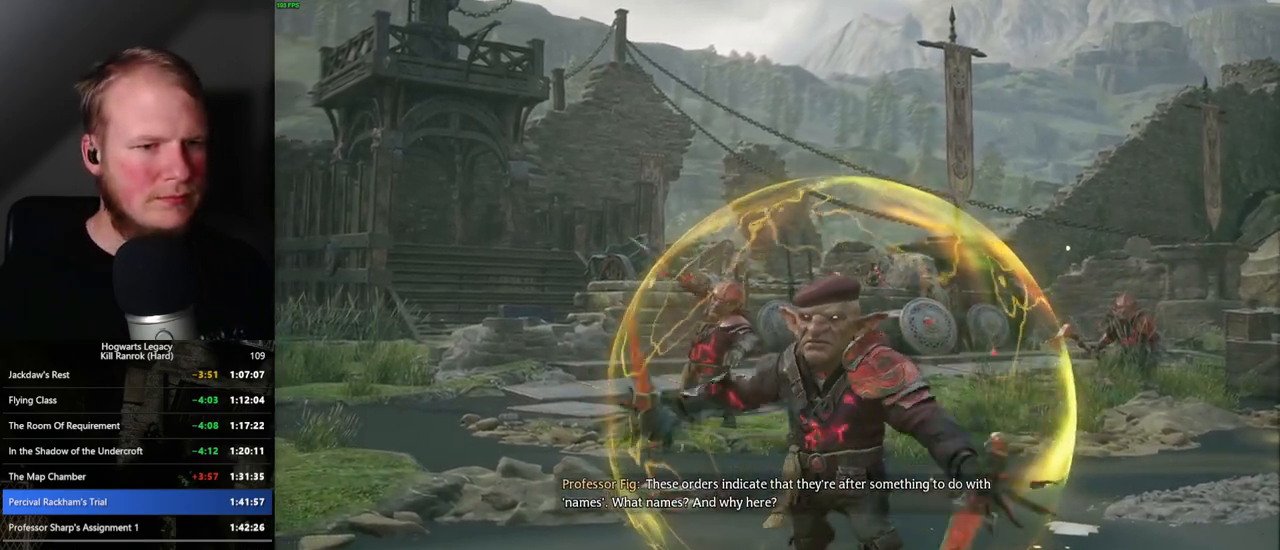
{"keys": [], "mouse": [], "events": []}
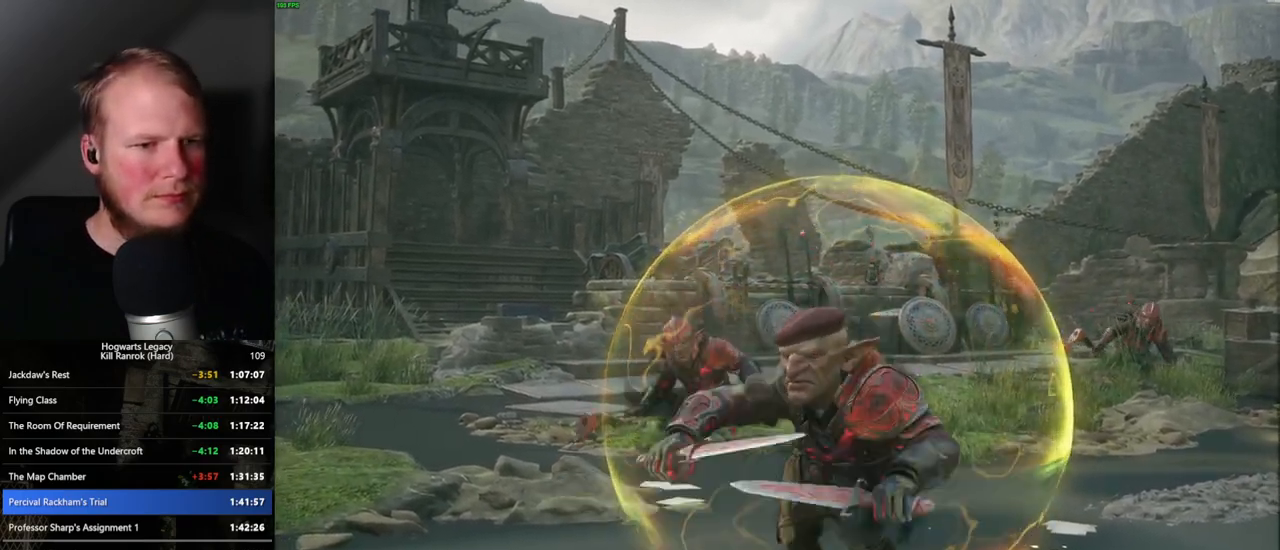
{"keys": [], "mouse": [], "events": []}
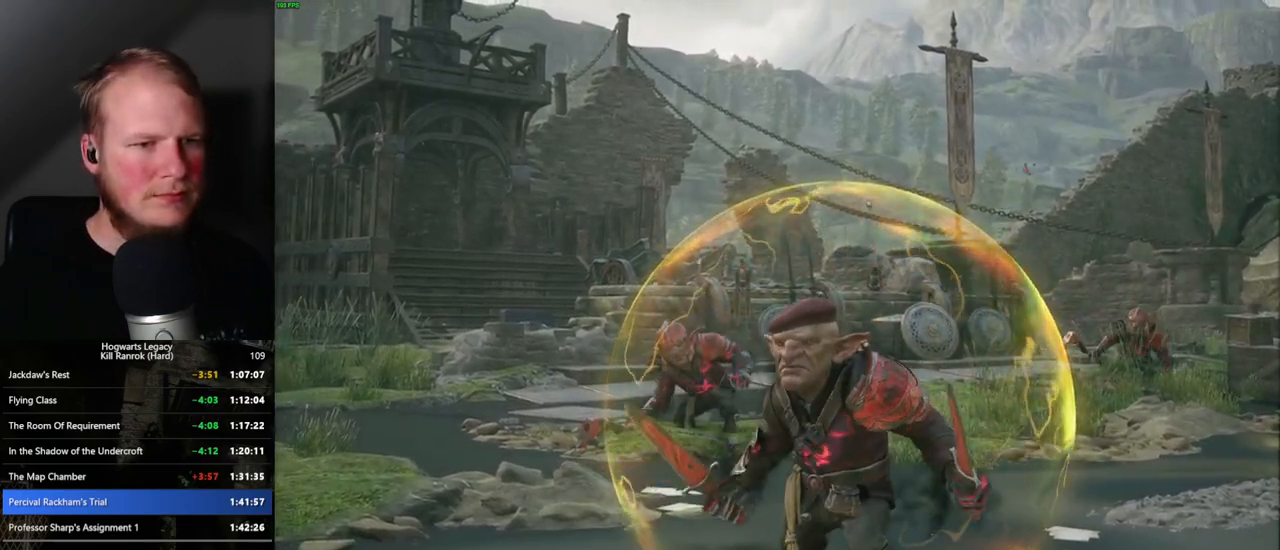
{"keys": [], "mouse": [], "events": []}